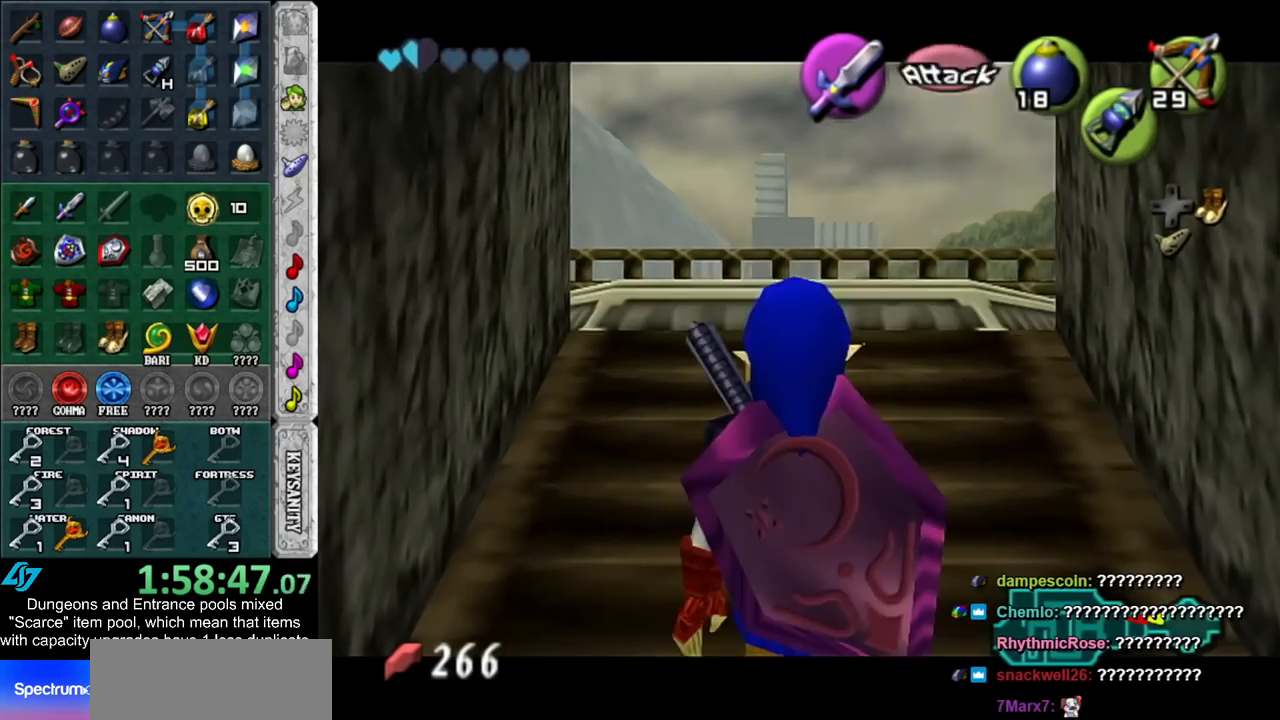
Gameplay with a controller (Nintendo layout); each line is a JSON object with the inputs held at the frame after it. "events" lists button and stick changes between this image and that frame as [ms after this image, input, new state], when the widget could be followed in between. Not read: L3 R3.
{"buttons": ["L1"], "left_stick": "up", "right_stick": "center", "events": [[350, "left_stick", "up"]]}
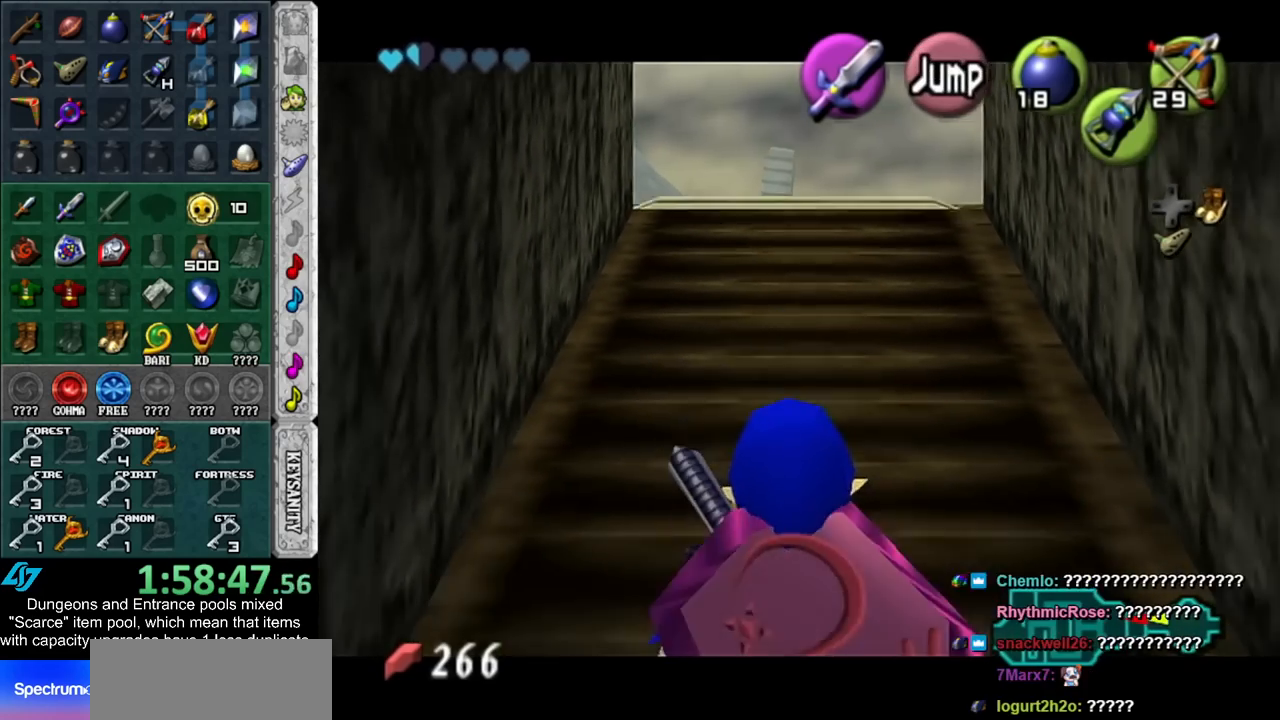
{"buttons": ["L1"], "left_stick": "up", "right_stick": "center", "events": [[117, "A", "down"], [233, "A", "up"]]}
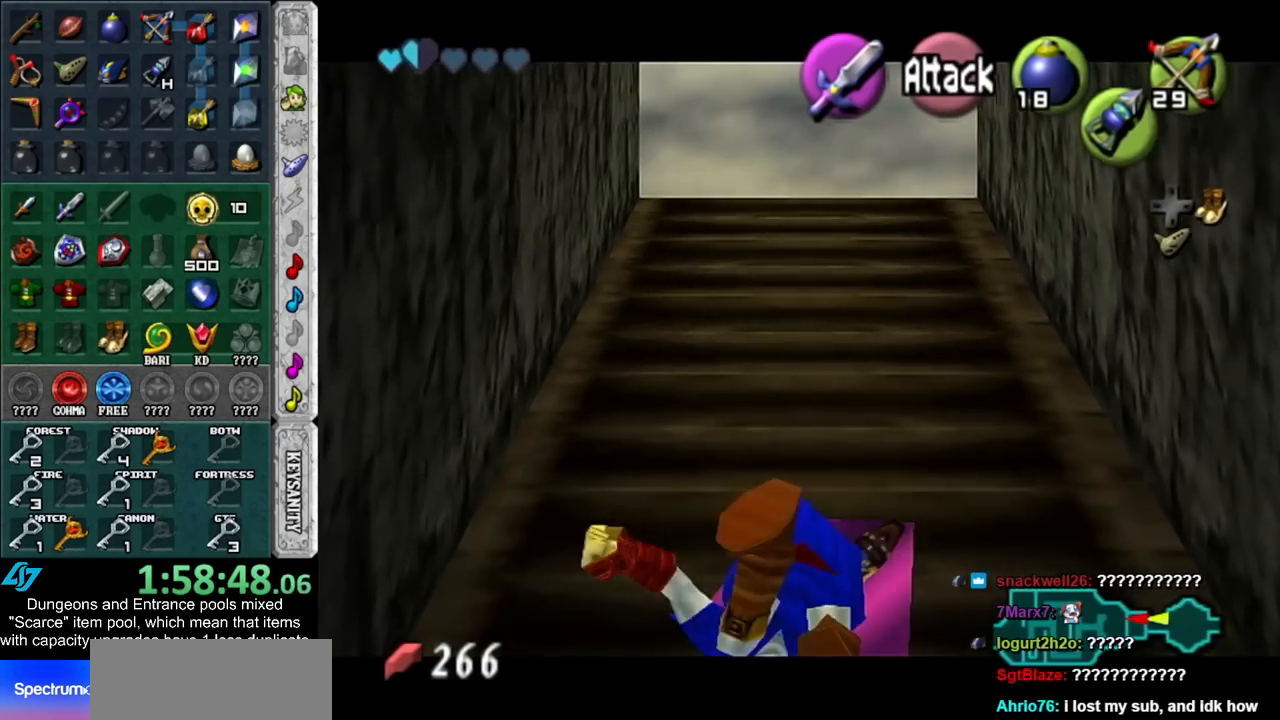
{"buttons": ["L1"], "left_stick": "down", "right_stick": "center", "events": [[183, "left_stick", "down"]]}
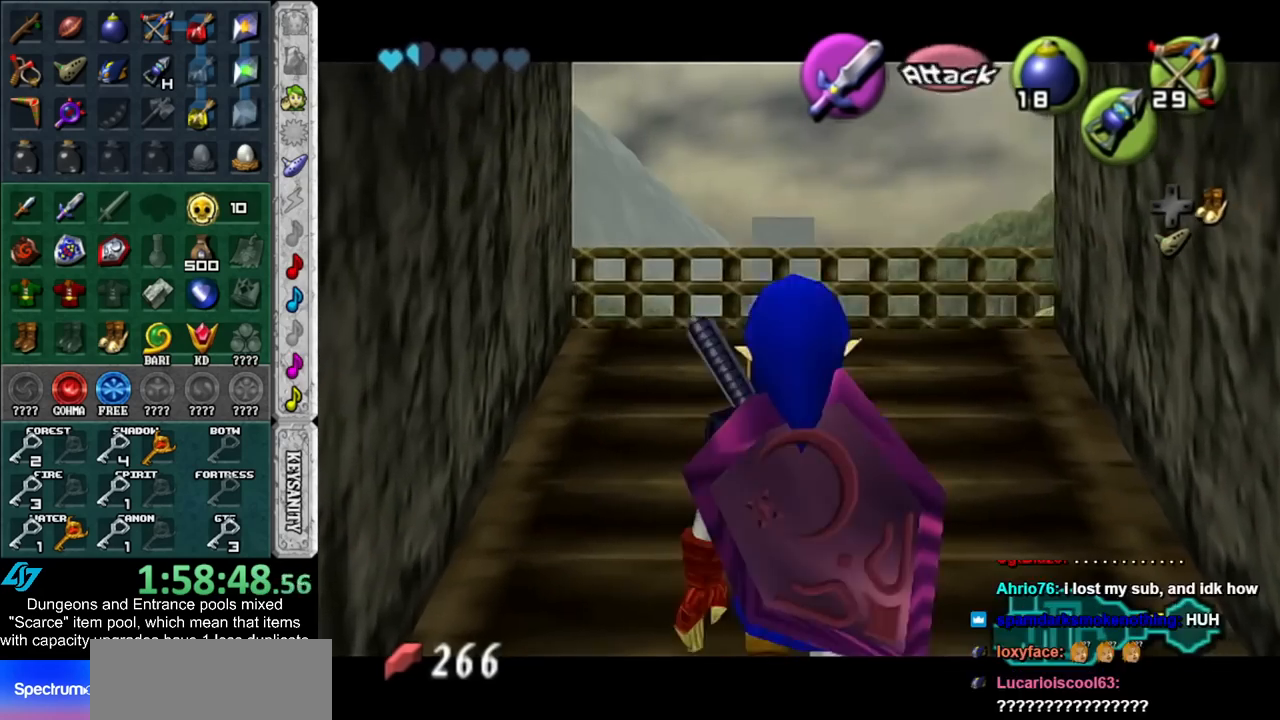
{"buttons": ["L1"], "left_stick": "up", "right_stick": "center", "events": [[383, "left_stick", "up"]]}
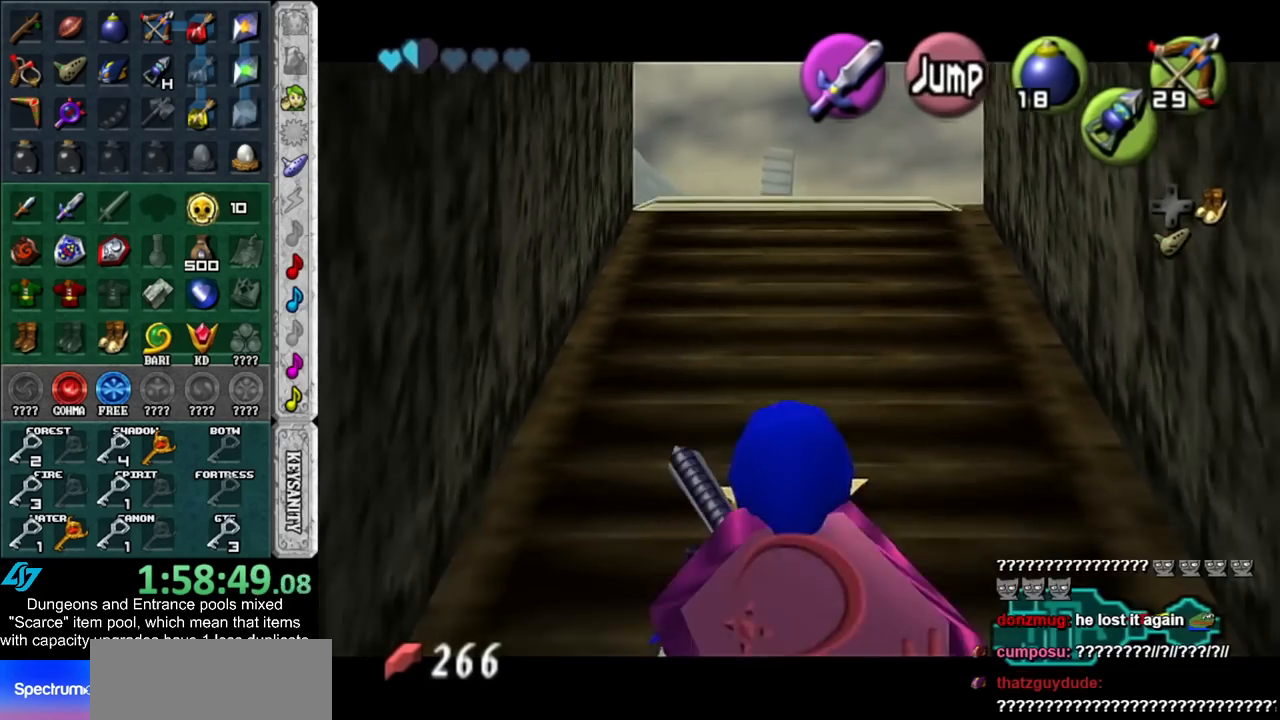
{"buttons": ["L1"], "left_stick": "up", "right_stick": "center", "events": [[117, "A", "down"], [233, "A", "up"]]}
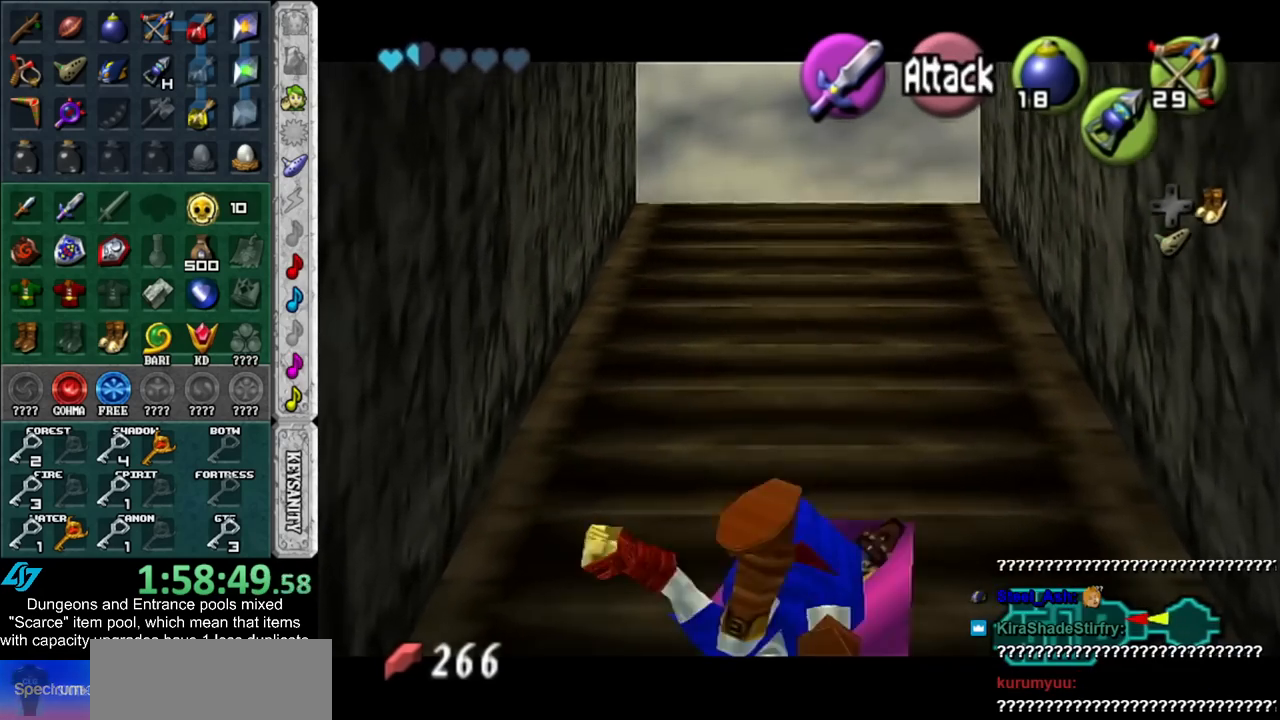
{"buttons": ["L1"], "left_stick": "down", "right_stick": "center", "events": [[233, "left_stick", "down"]]}
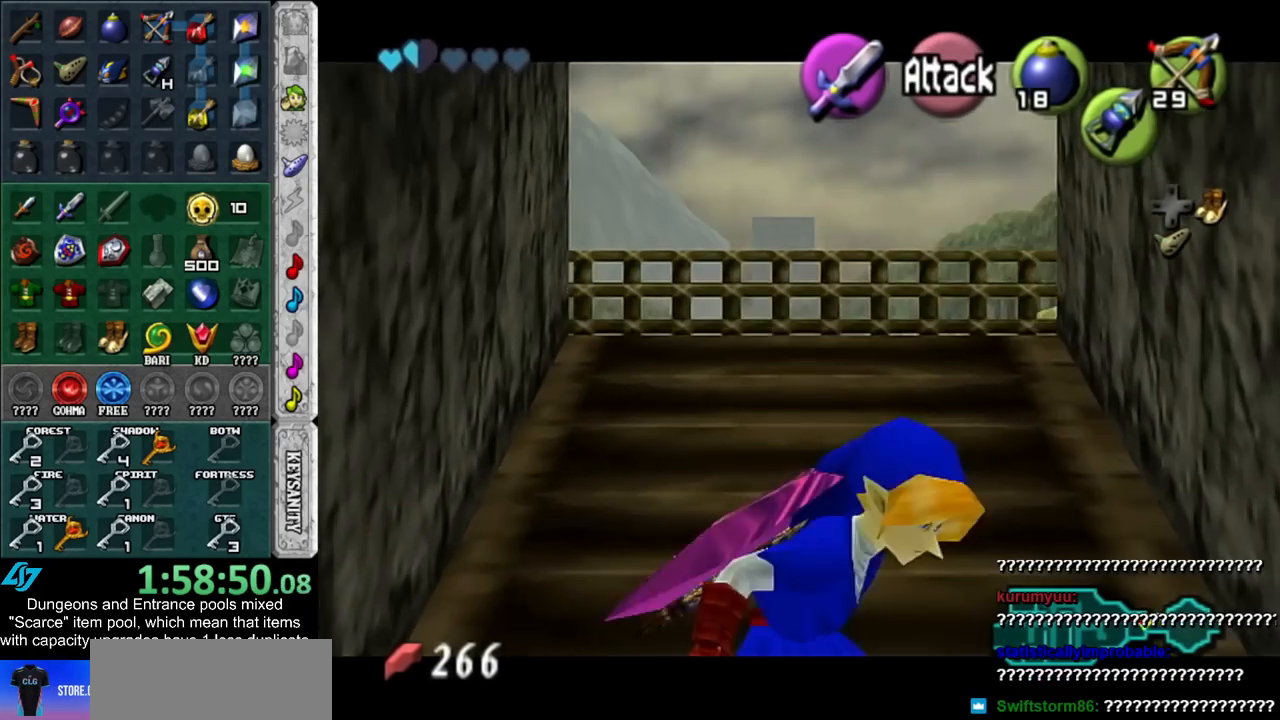
{"buttons": ["L1"], "left_stick": "down", "right_stick": "center", "events": []}
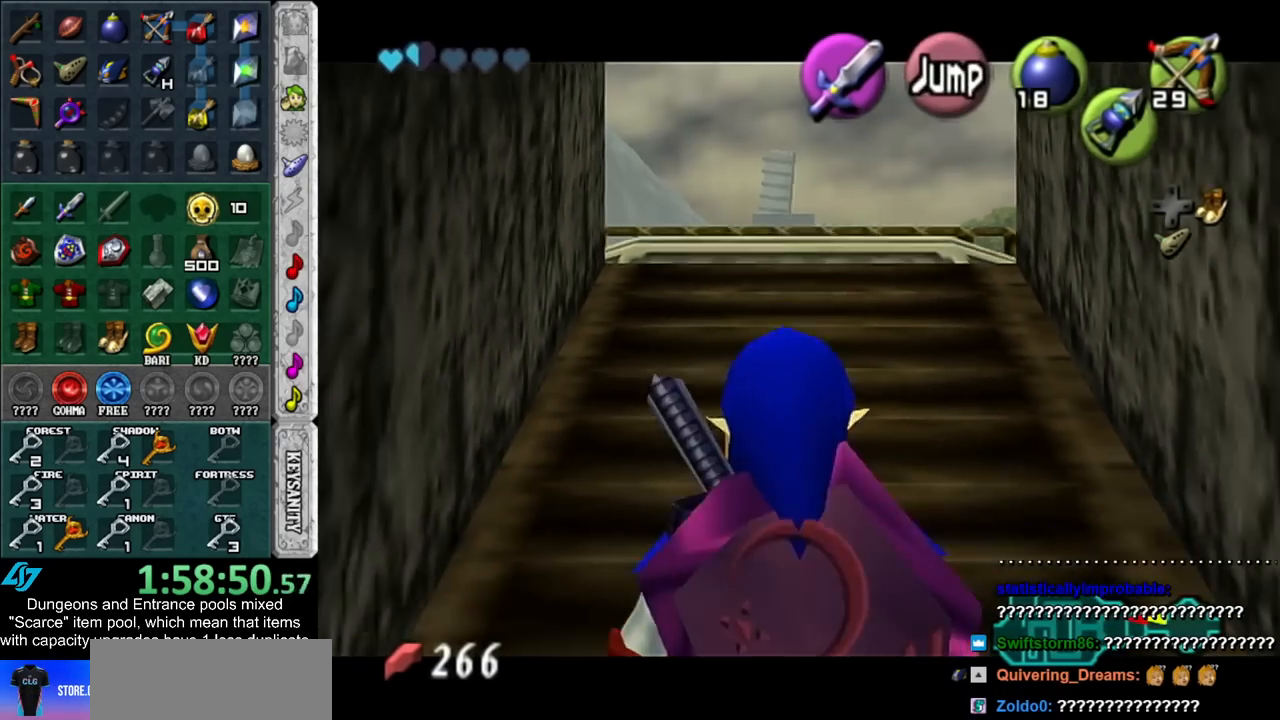
{"buttons": ["L1"], "left_stick": "up", "right_stick": "center", "events": [[17, "left_stick", "up"], [267, "A", "down"], [417, "A", "up"]]}
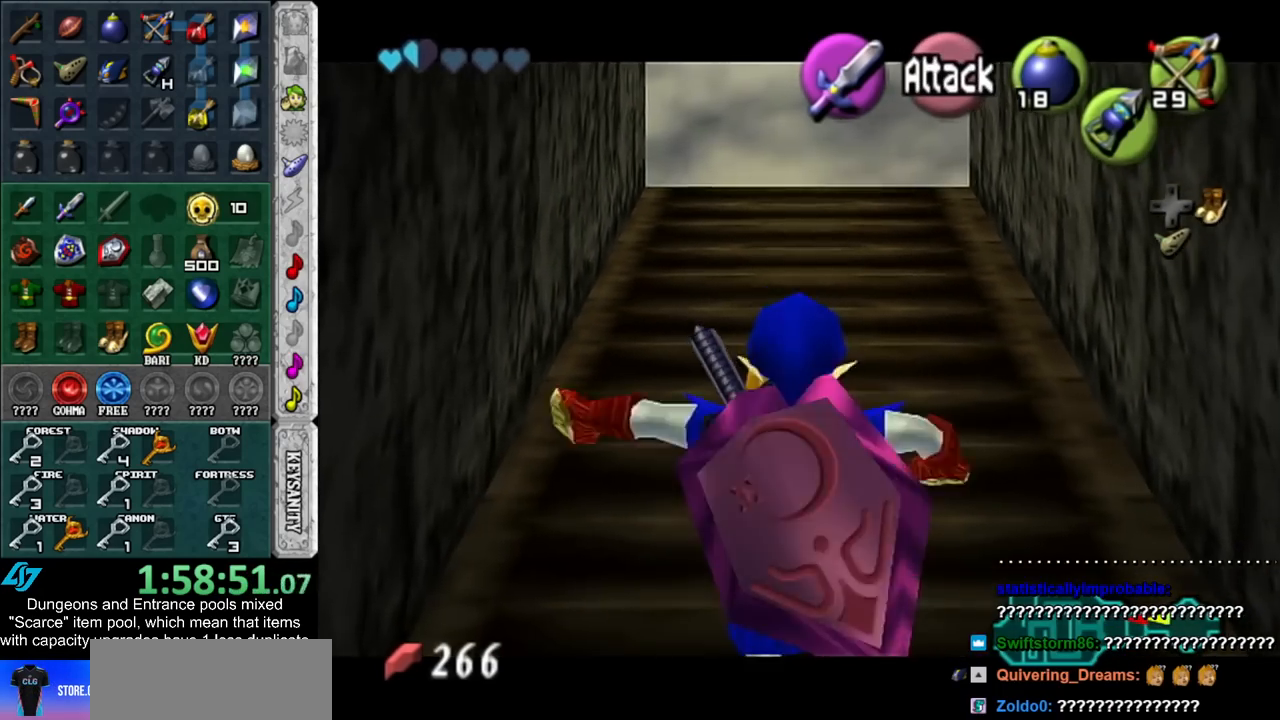
{"buttons": ["L1"], "left_stick": "down", "right_stick": "center", "events": [[300, "left_stick", "down"]]}
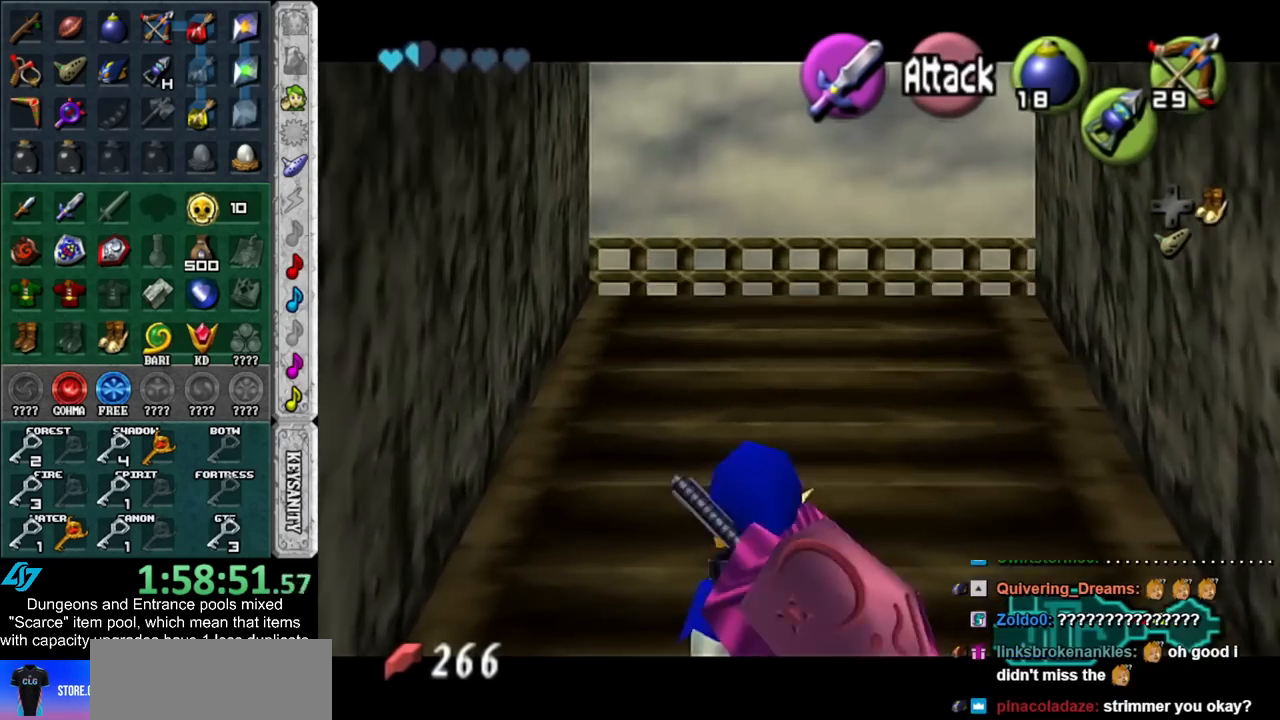
{"buttons": ["L1"], "left_stick": "center", "right_stick": "center", "events": [[483, "left_stick", "center"]]}
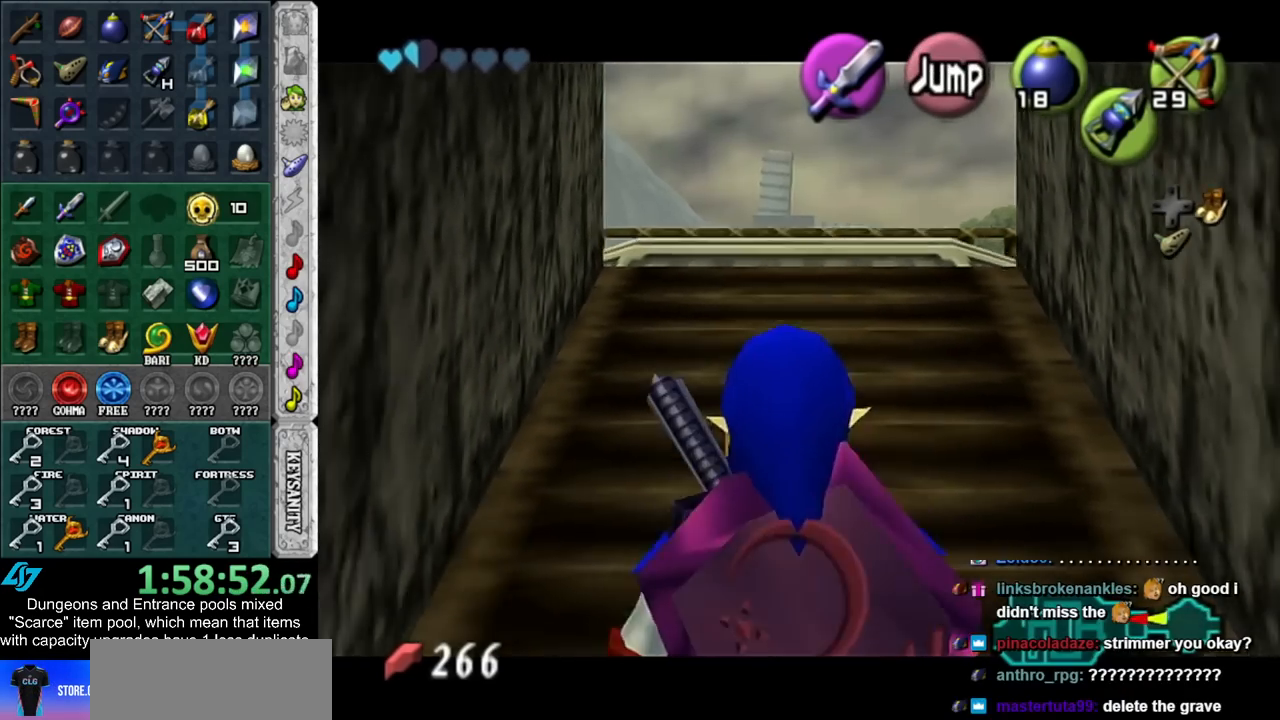
{"buttons": ["L1"], "left_stick": "up", "right_stick": "center", "events": [[17, "left_stick", "up"], [233, "A", "down"], [383, "A", "up"]]}
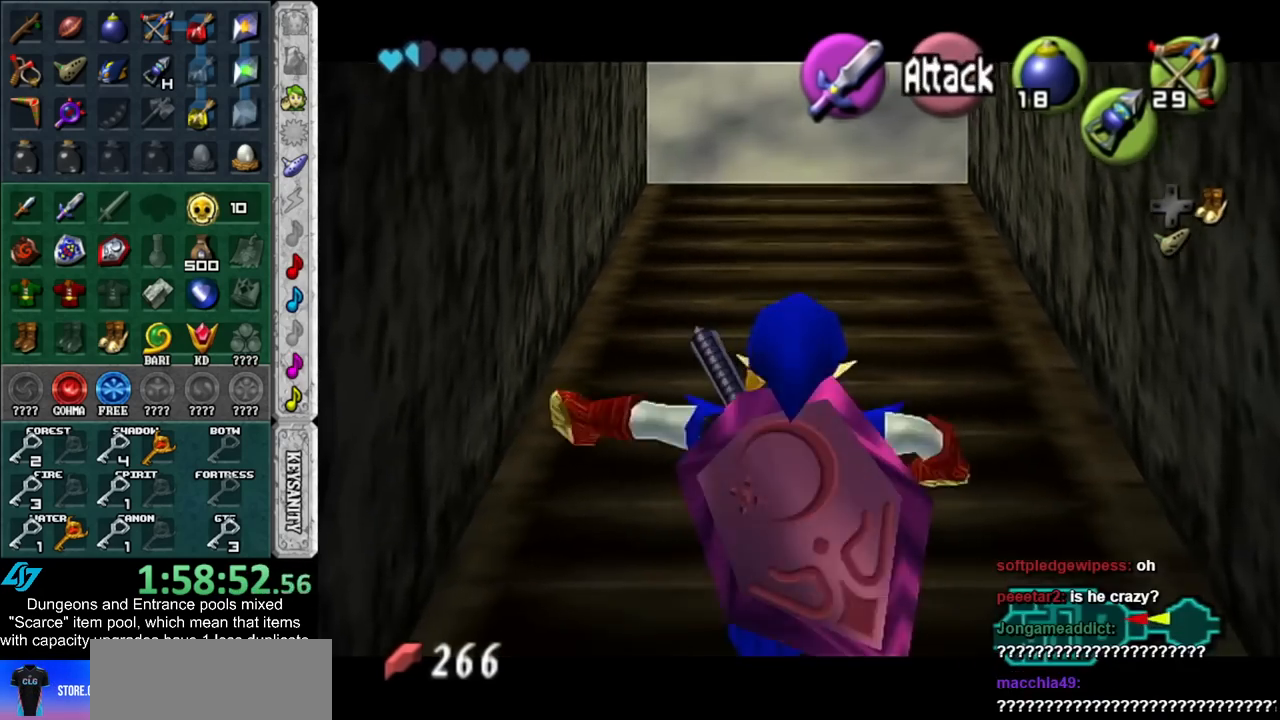
{"buttons": ["L1"], "left_stick": "down", "right_stick": "center", "events": [[300, "left_stick", "down"]]}
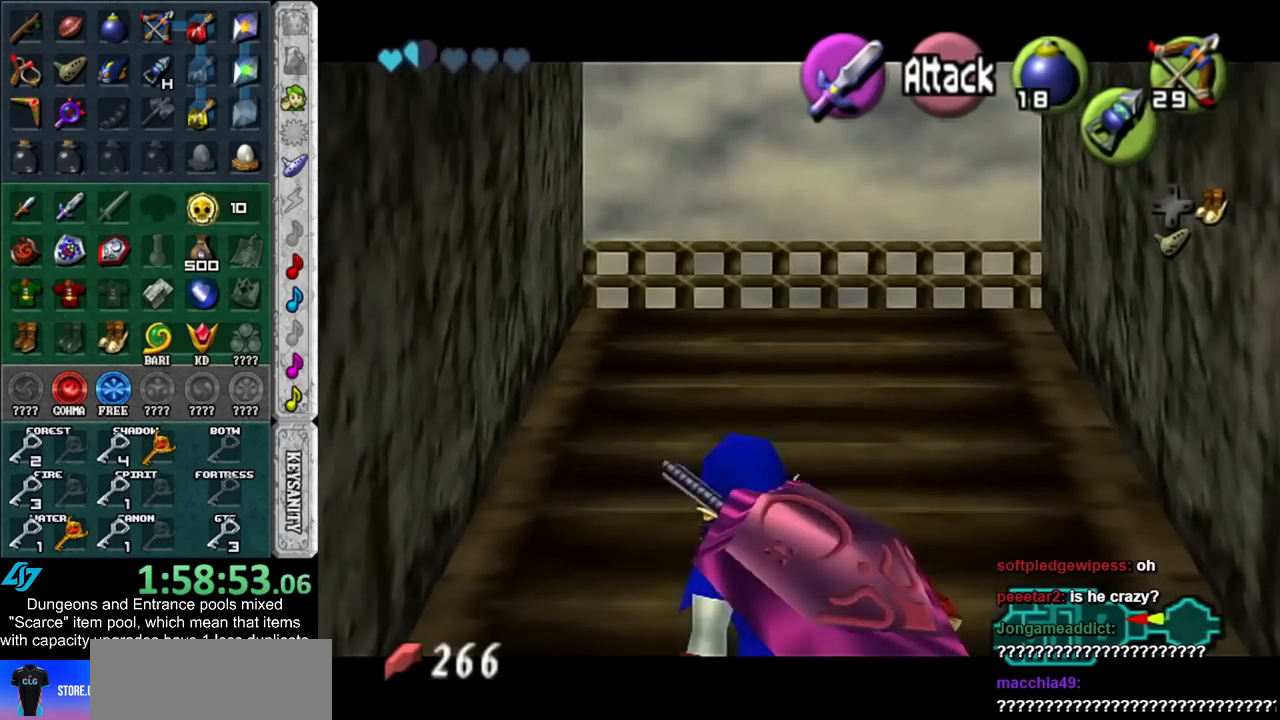
{"buttons": ["L1"], "left_stick": "down", "right_stick": "center", "events": []}
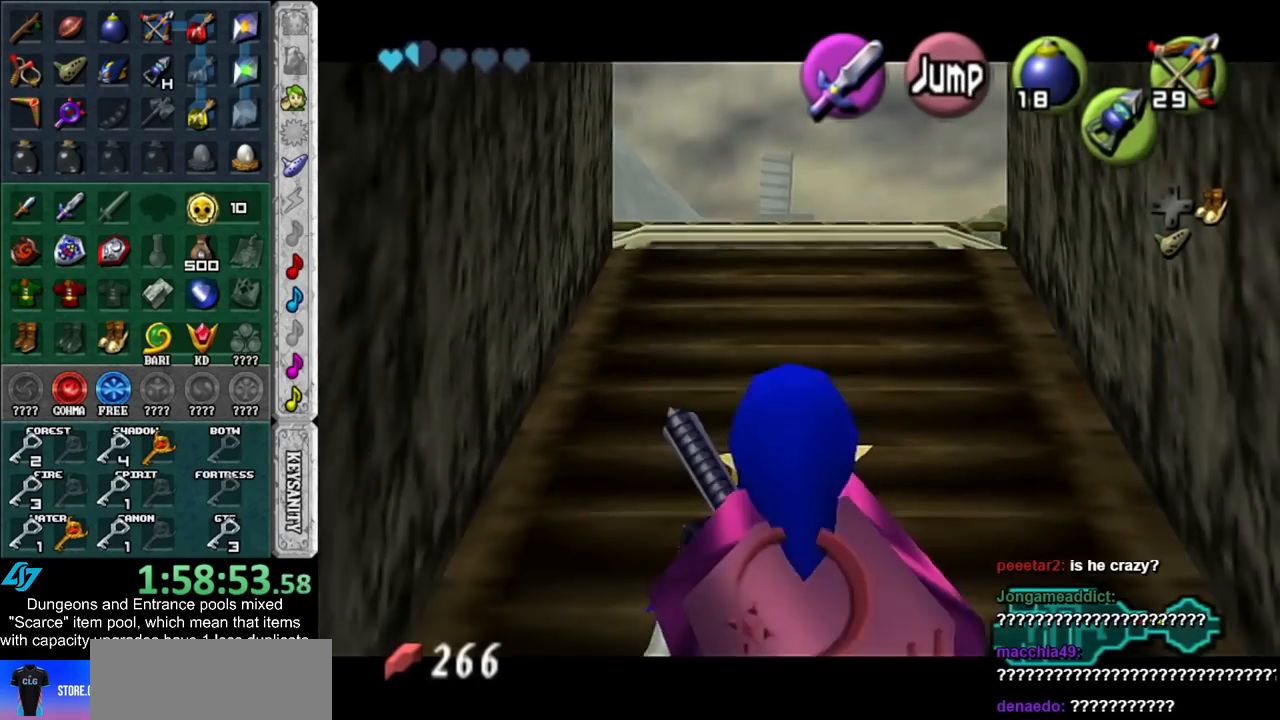
{"buttons": ["L1"], "left_stick": "up", "right_stick": "center", "events": [[17, "left_stick", "up"], [233, "A", "down"], [417, "A", "up"]]}
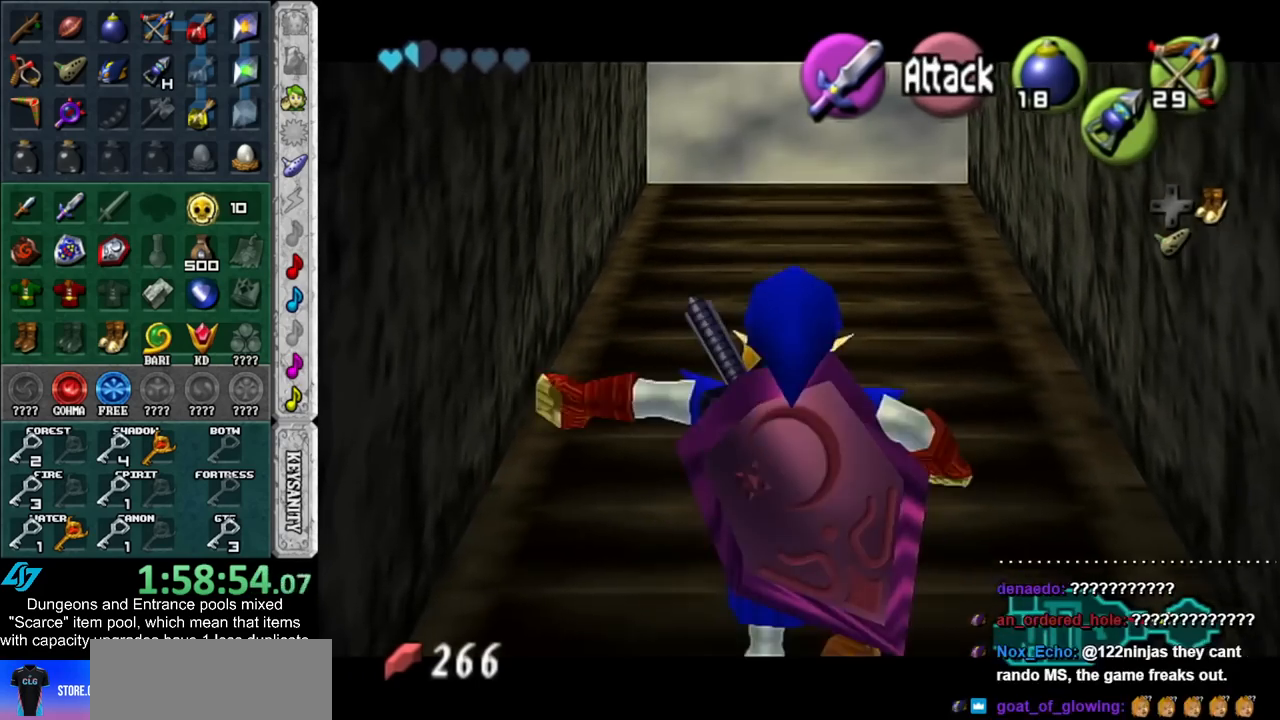
{"buttons": ["L1"], "left_stick": "down", "right_stick": "center", "events": [[267, "left_stick", "down"]]}
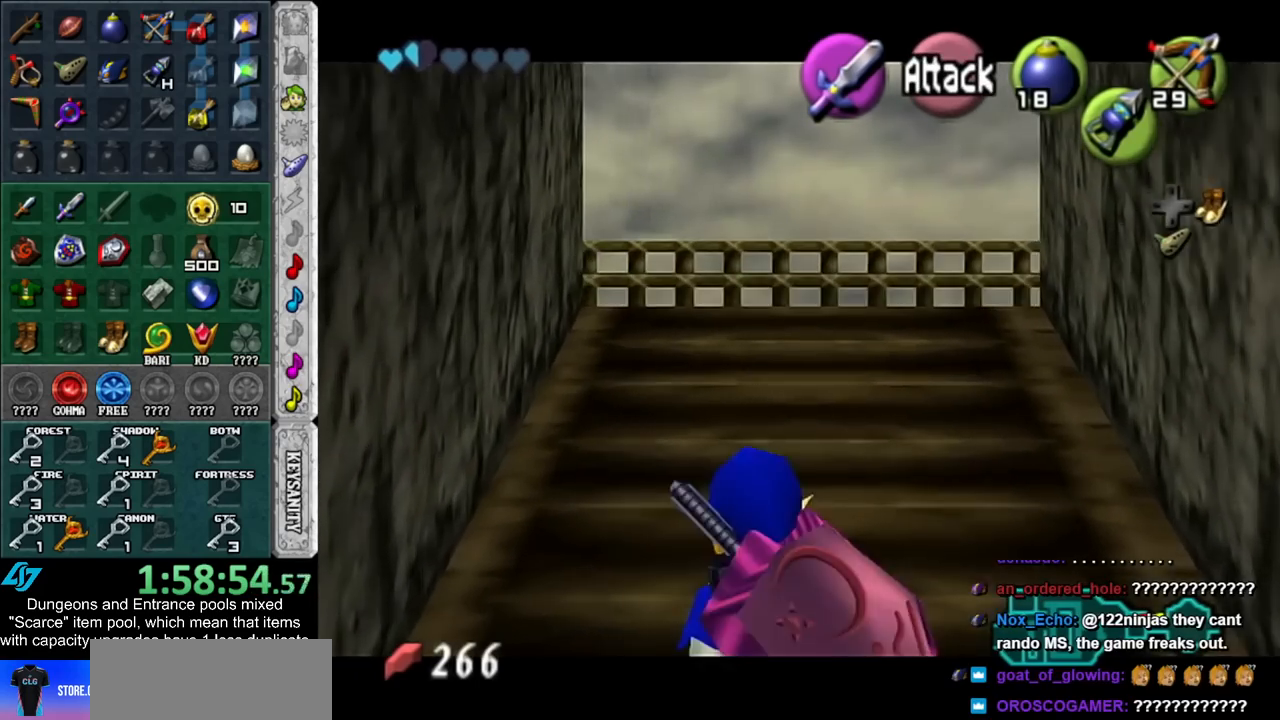
{"buttons": ["L1"], "left_stick": "down", "right_stick": "center", "events": []}
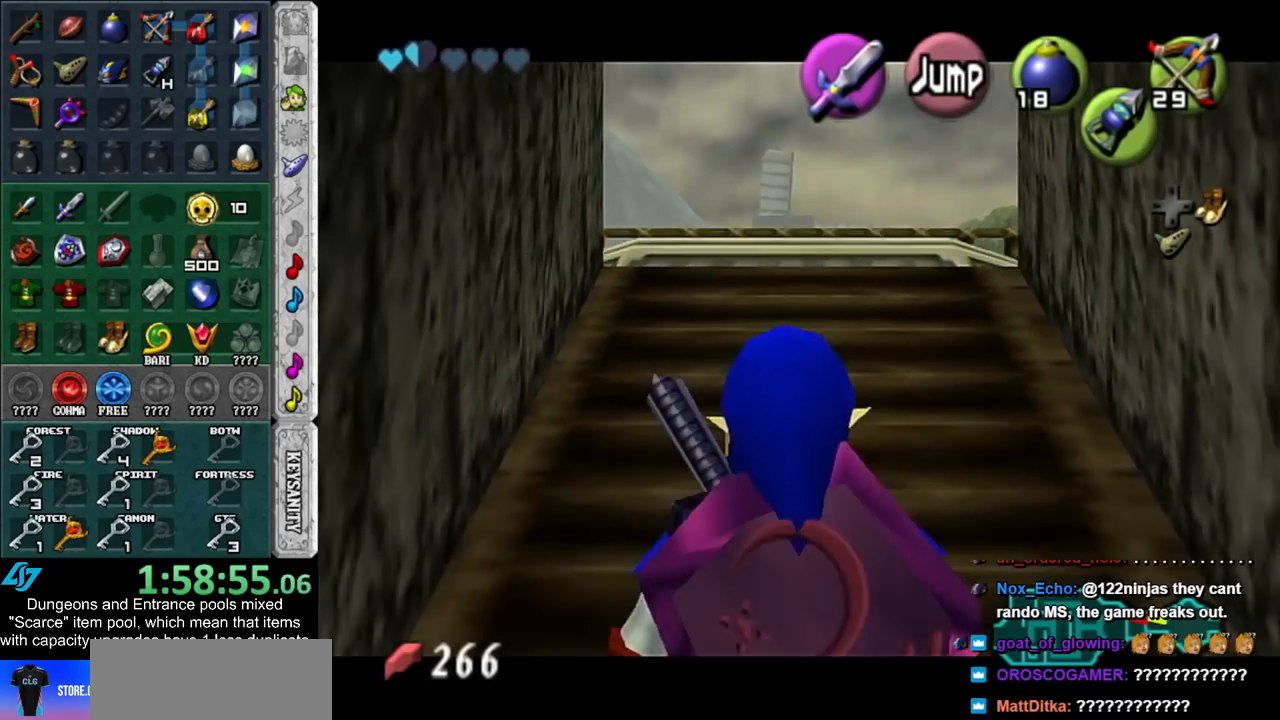
{"buttons": ["L1"], "left_stick": "up", "right_stick": "center", "events": [[50, "left_stick", "up"], [267, "A", "down"], [417, "A", "up"]]}
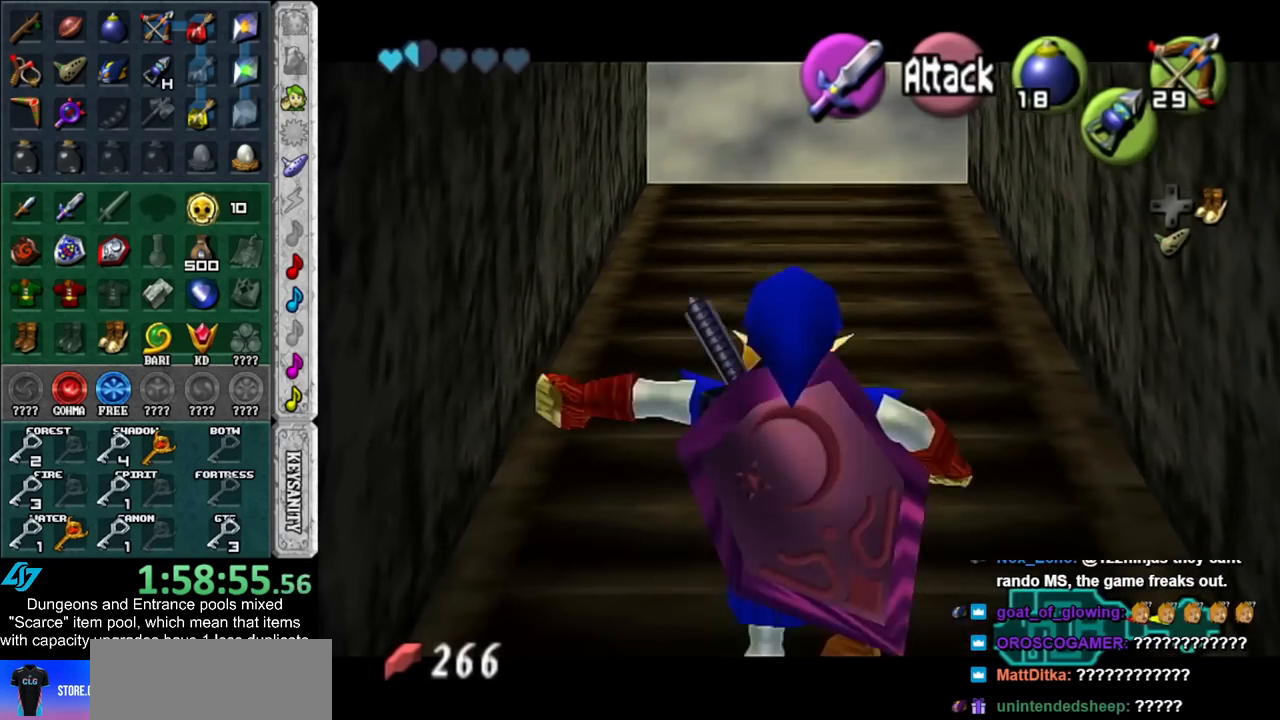
{"buttons": ["L1"], "left_stick": "down", "right_stick": "center", "events": [[300, "left_stick", "down"]]}
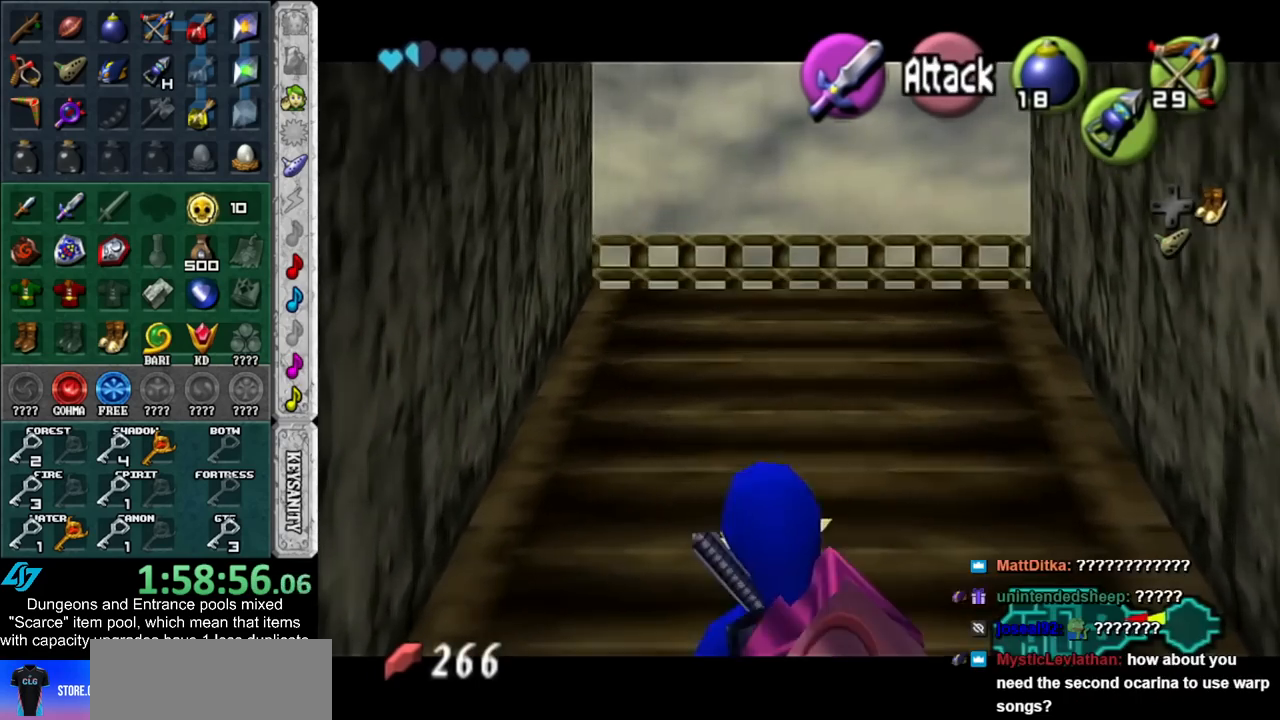
{"buttons": ["L1"], "left_stick": "down", "right_stick": "center", "events": []}
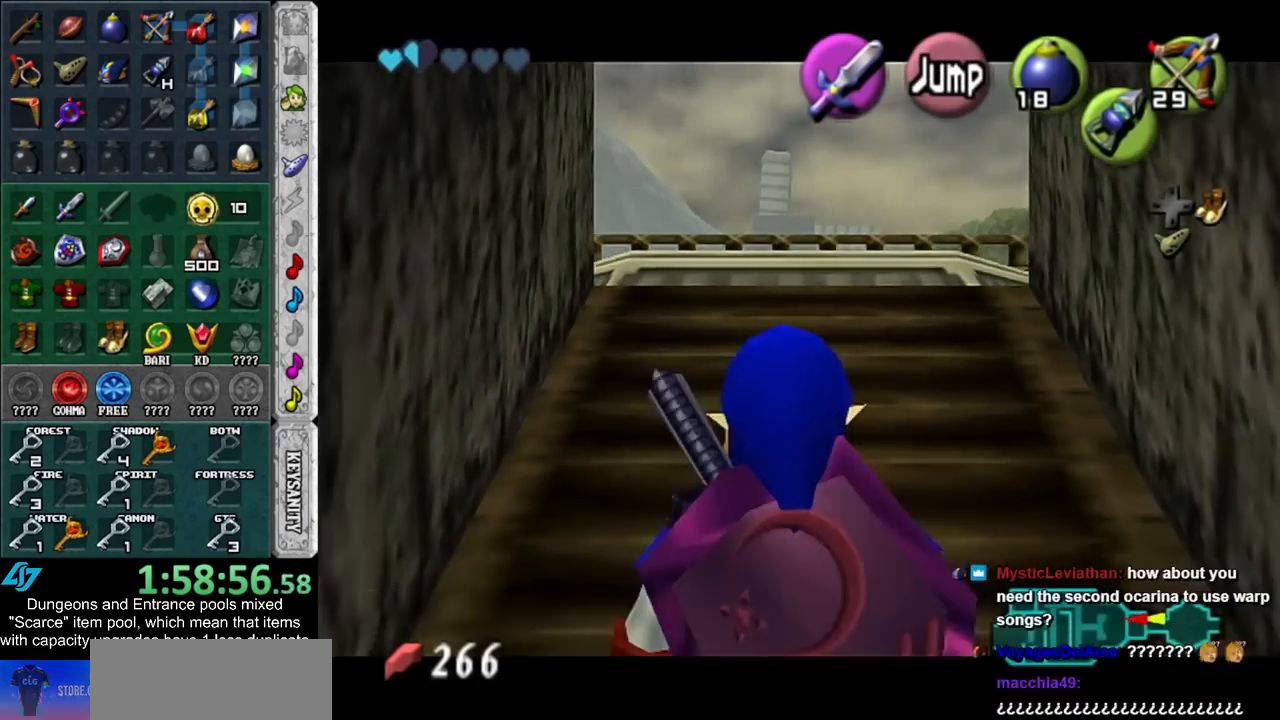
{"buttons": ["A", "L1"], "left_stick": "up", "right_stick": "center", "events": [[100, "left_stick", "up"], [367, "A", "down"]]}
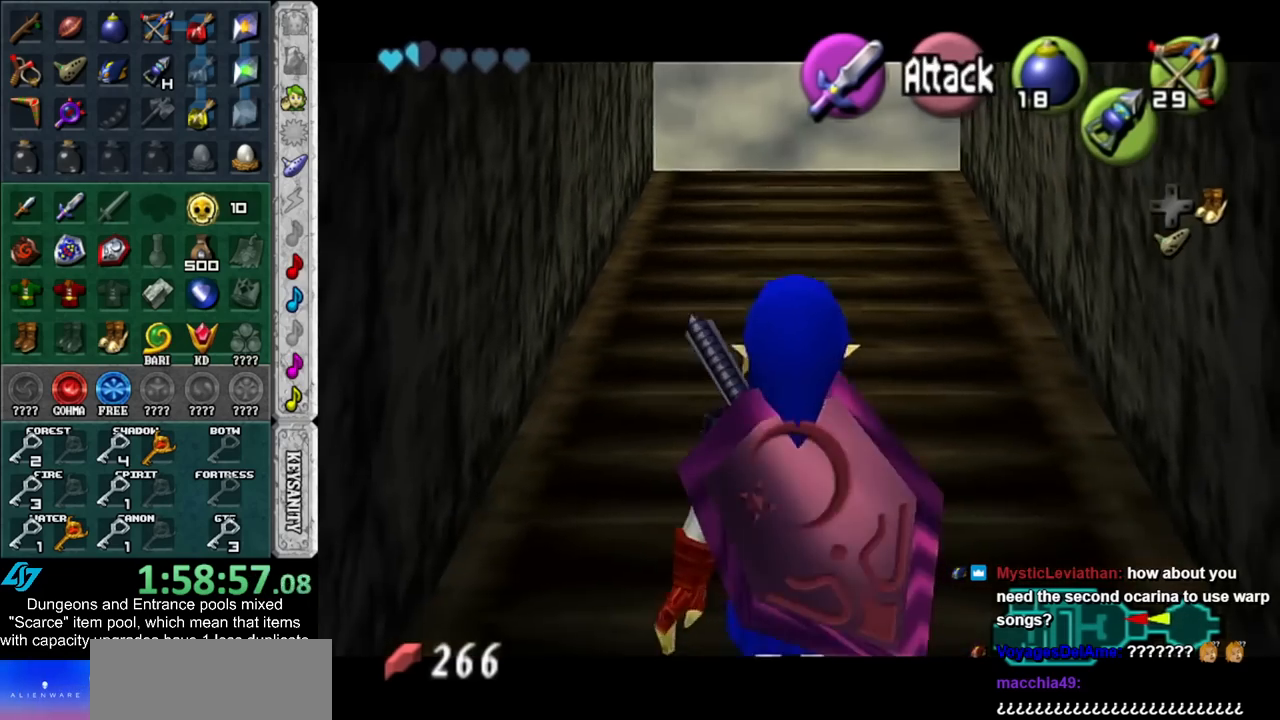
{"buttons": ["L1"], "left_stick": "up", "right_stick": "center", "events": [[50, "A", "up"]]}
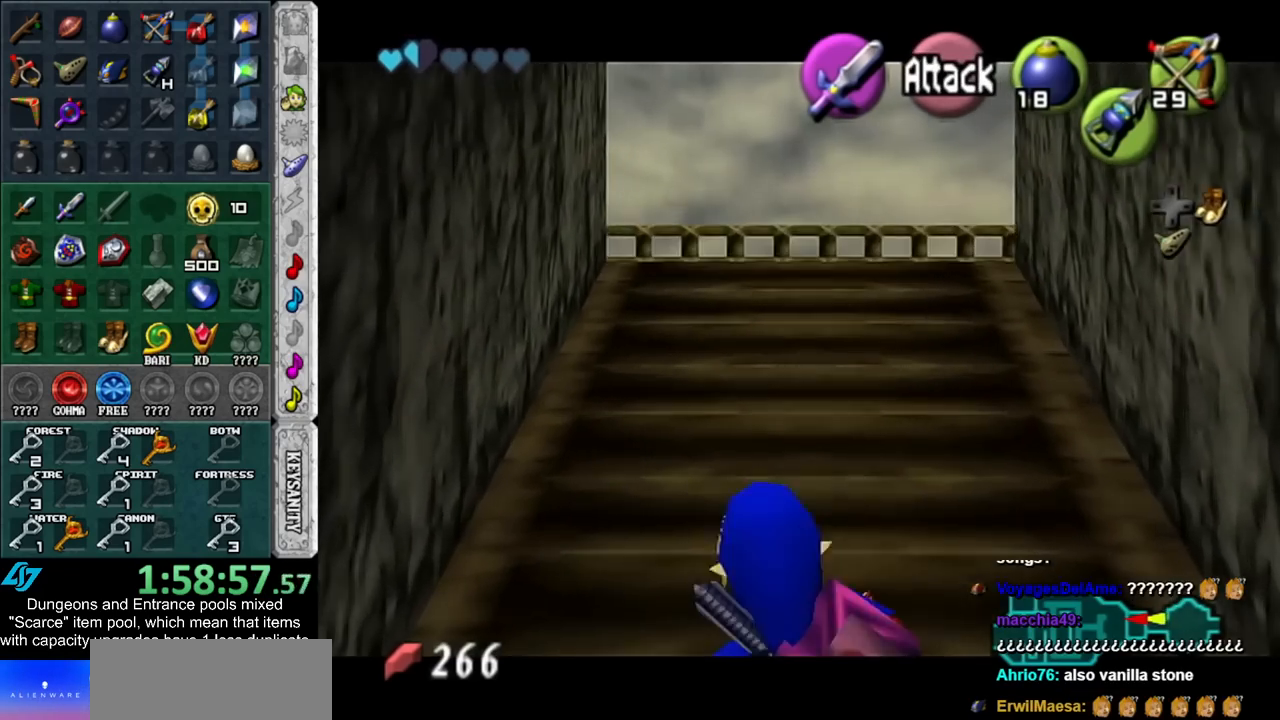
{"buttons": ["L1"], "left_stick": "up", "right_stick": "center", "events": [[200, "A", "down"], [383, "A", "up"]]}
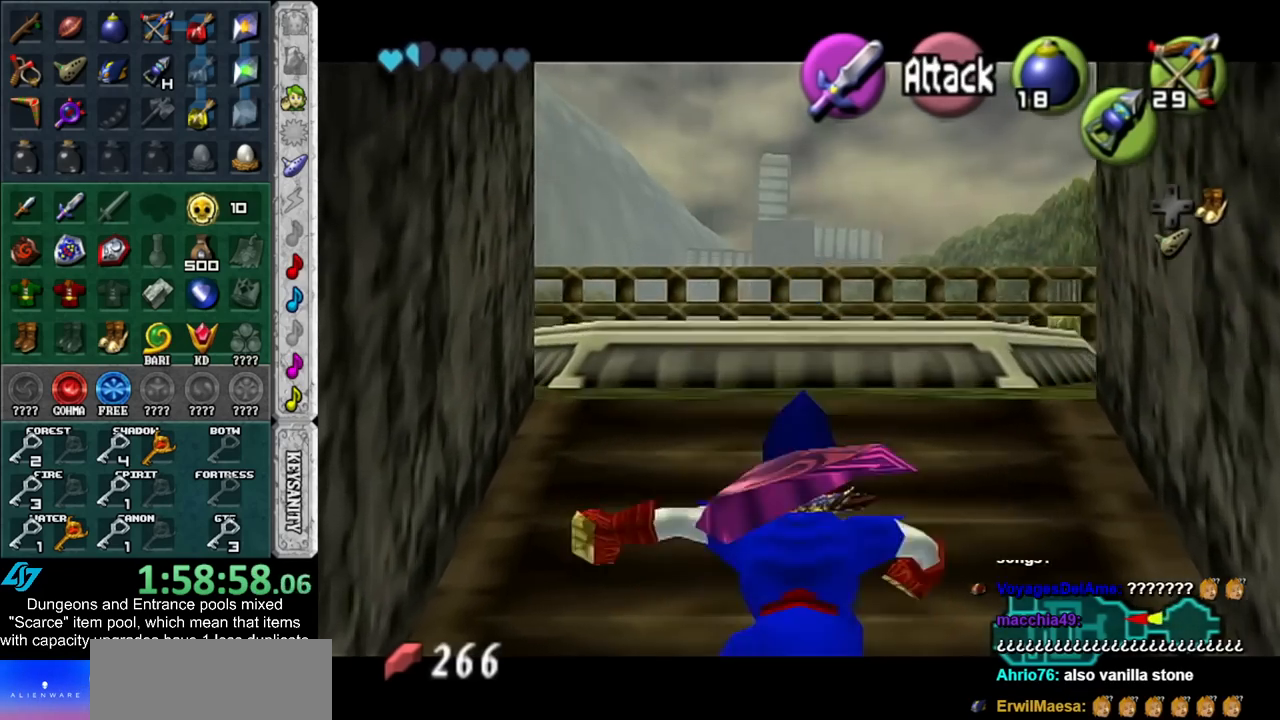
{"buttons": ["A"], "left_stick": "up", "right_stick": "center", "events": [[133, "L1", "up"], [483, "A", "down"]]}
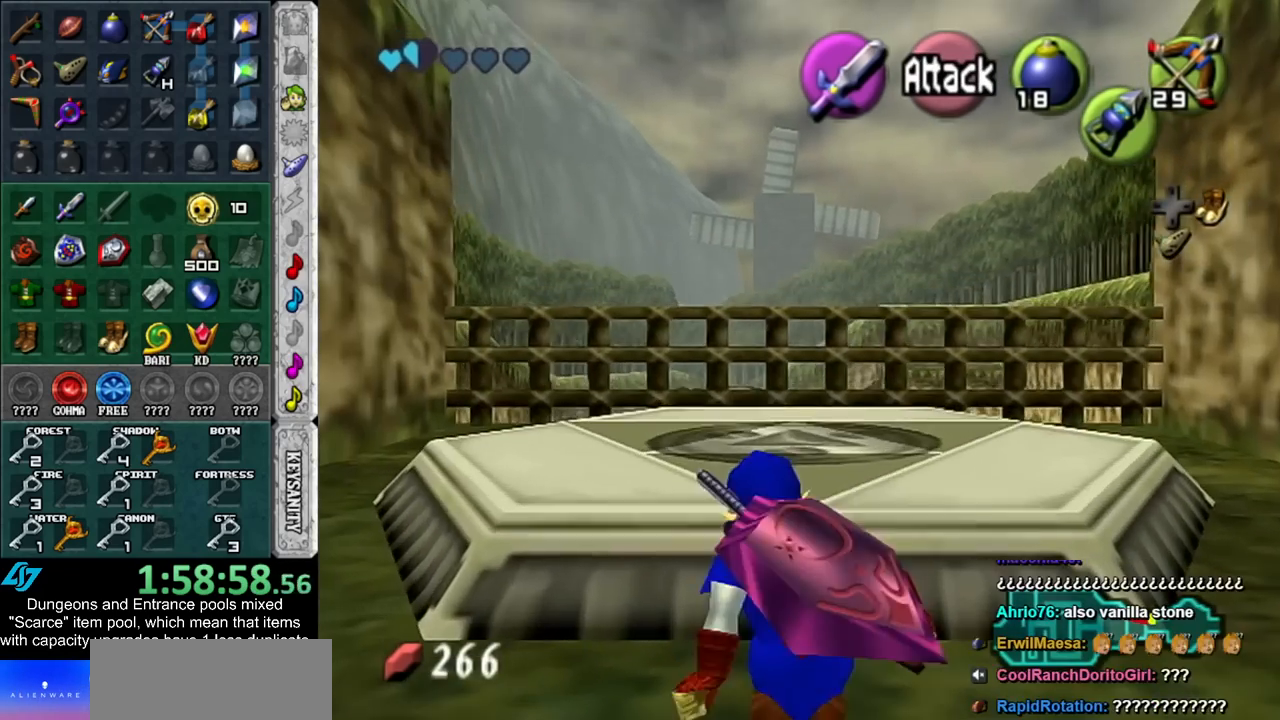
{"buttons": [], "left_stick": "up", "right_stick": "center", "events": [[200, "A", "up"]]}
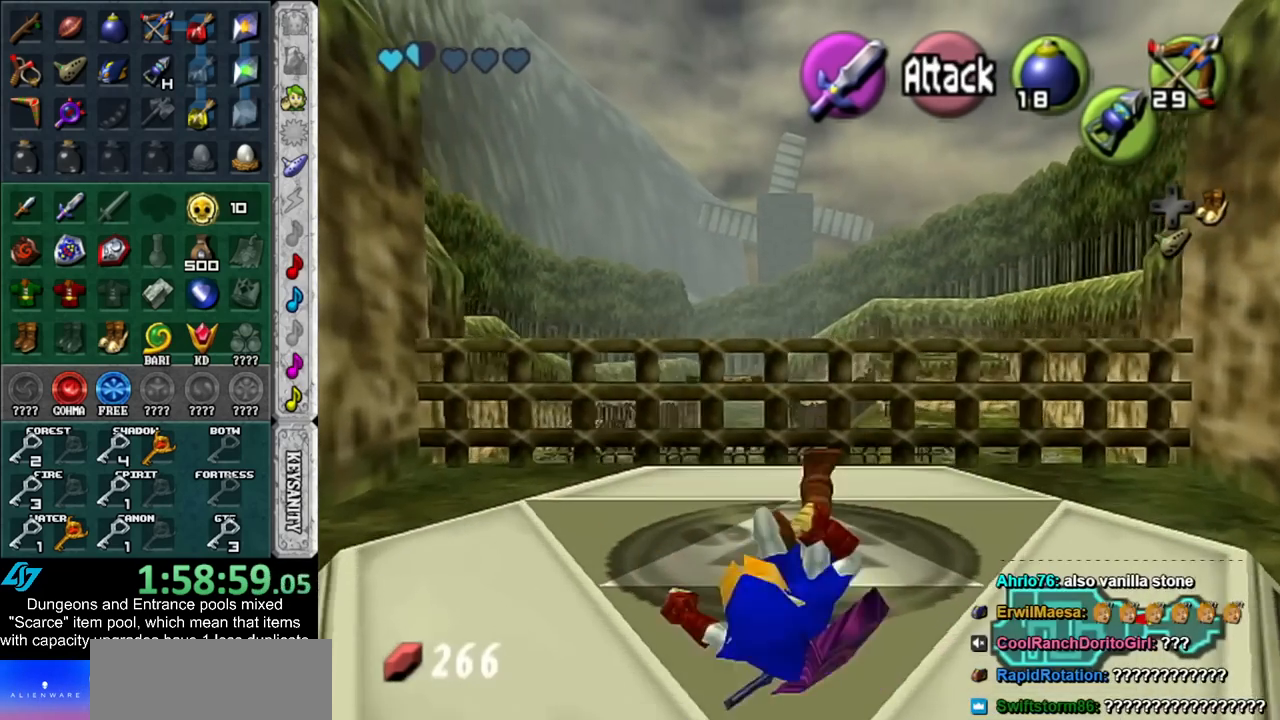
{"buttons": [], "left_stick": "up", "right_stick": "center", "events": [[167, "A", "down"], [350, "A", "up"]]}
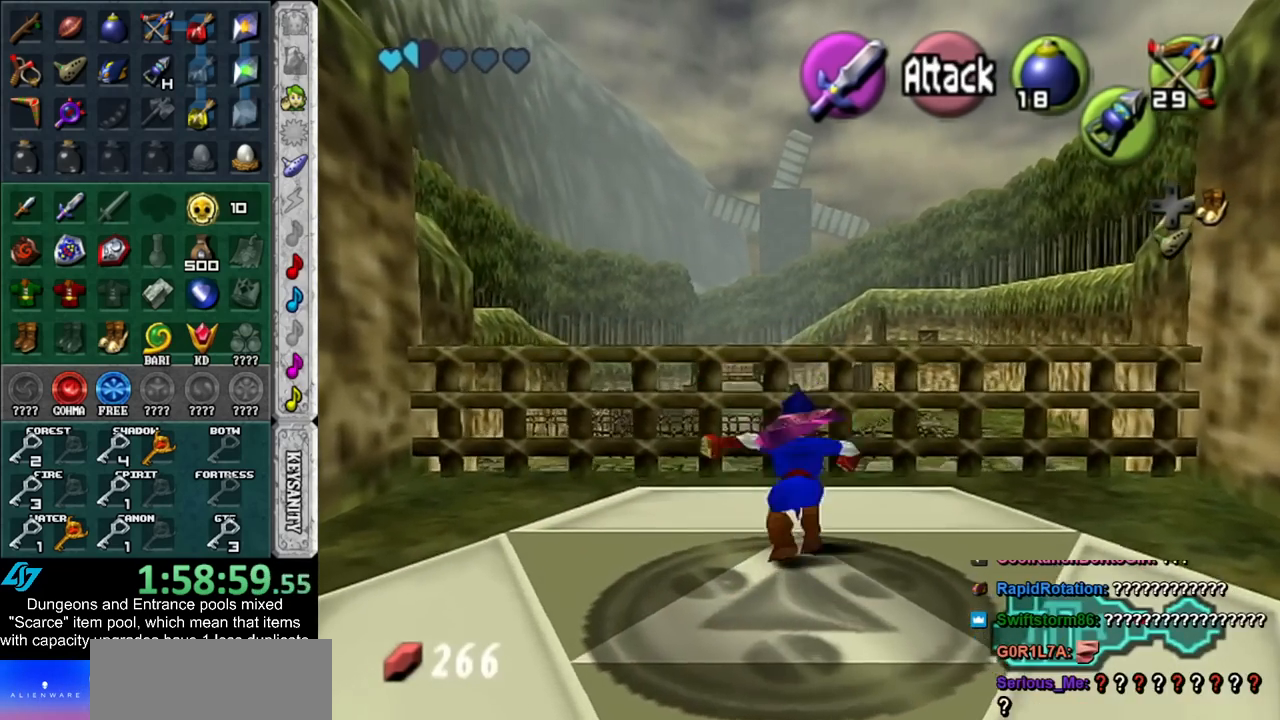
{"buttons": ["A"], "left_stick": "up", "right_stick": "center", "events": [[450, "A", "down"]]}
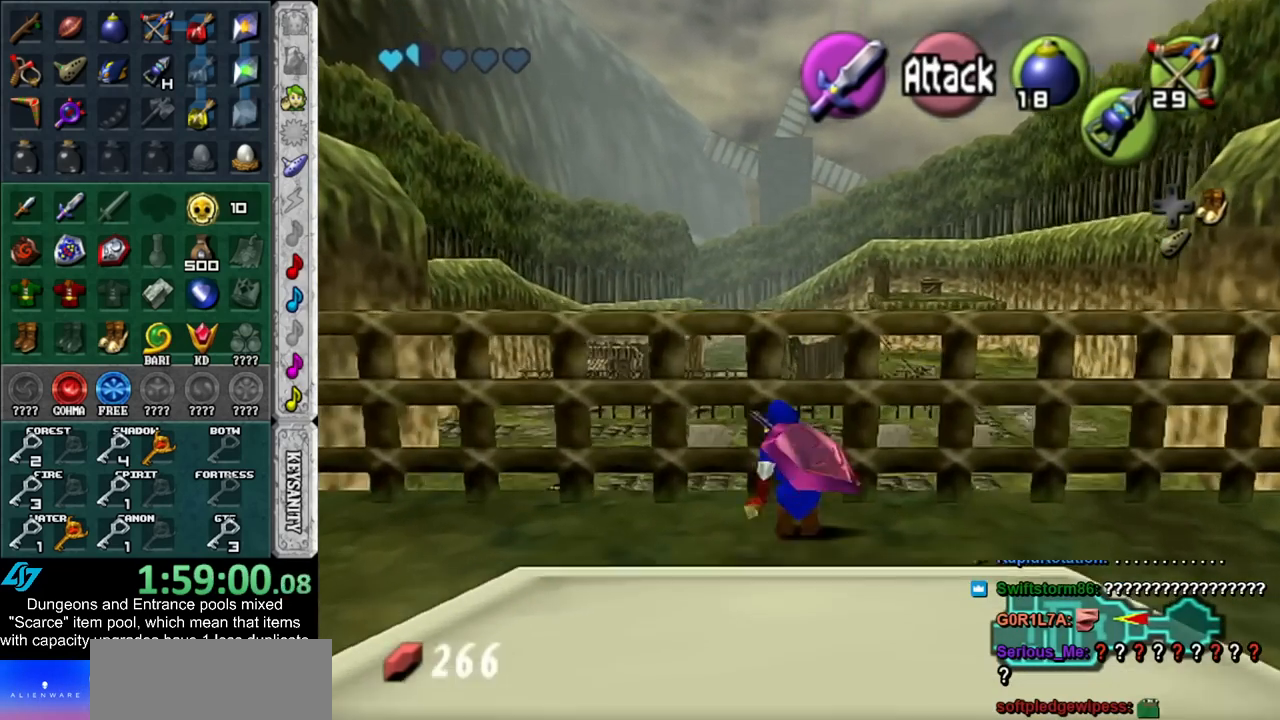
{"buttons": [], "left_stick": "up", "right_stick": "center", "events": [[133, "A", "up"]]}
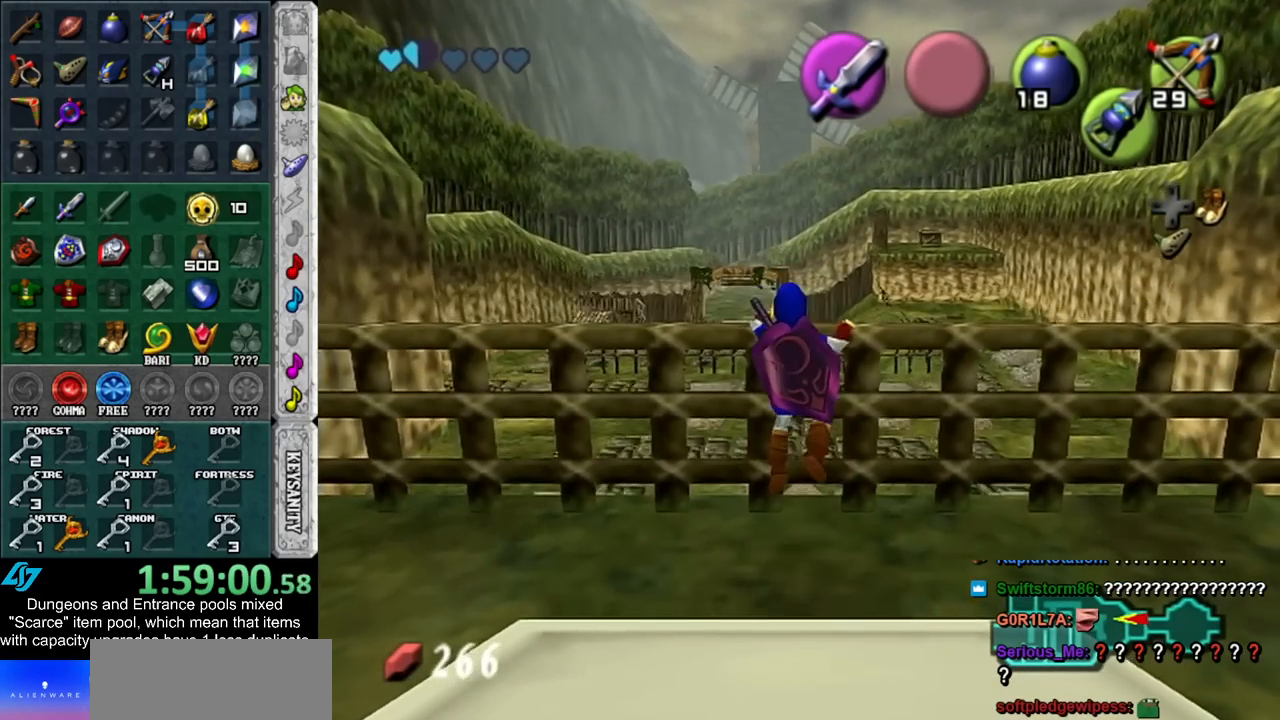
{"buttons": [], "left_stick": "up", "right_stick": "center", "events": []}
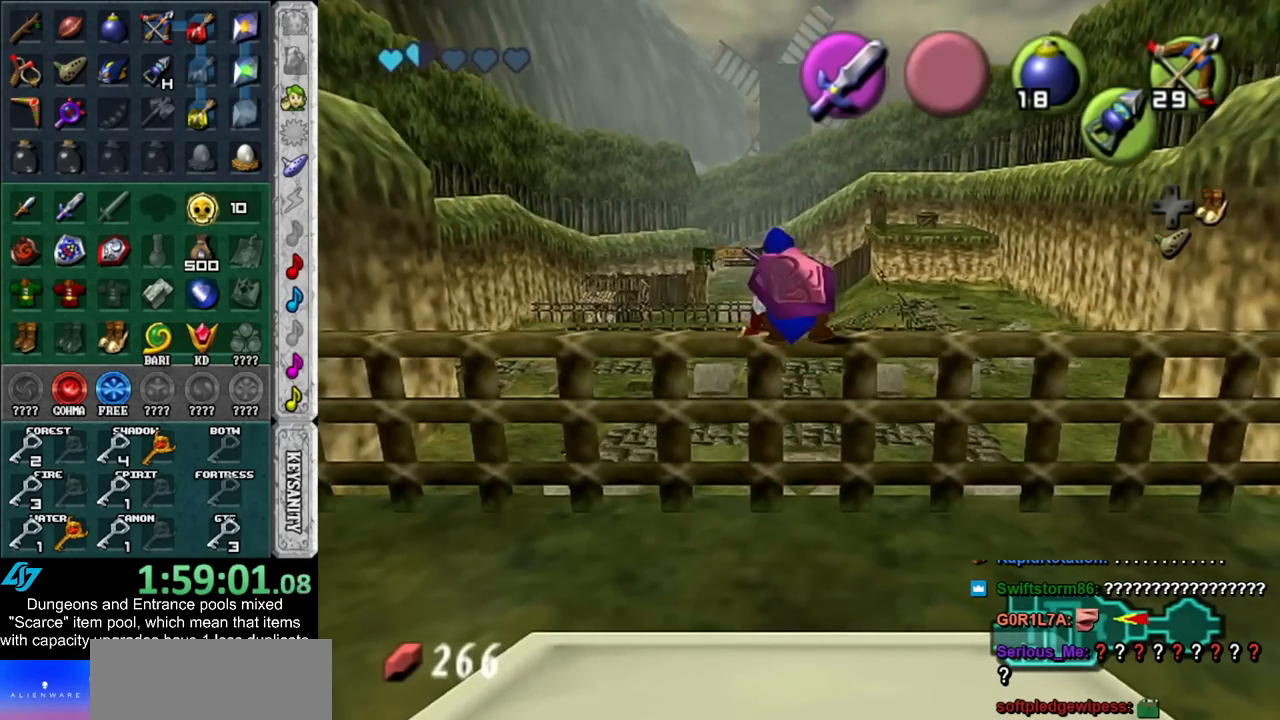
{"buttons": [], "left_stick": "up", "right_stick": "center", "events": []}